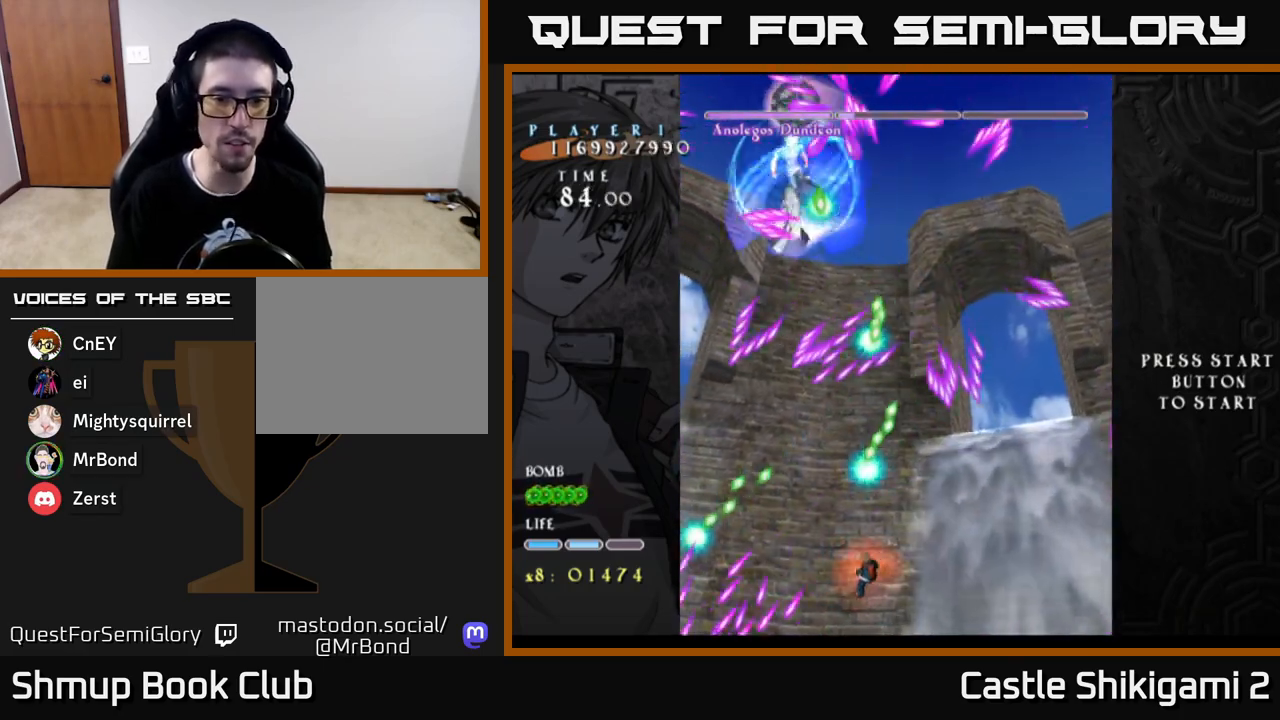
Gameplay with a controller (Xbox layout); each line is a JSON object with the inputs held at the frame after it. "events" lists button and stick changes between this image and that frame as [ms after this image, input, new state], when the widget could be followed in between.
{"buttons": ["X"], "left_stick": "center", "right_stick": "center", "events": [[33, "DPAD_UP", "down"], [67, "DPAD_RIGHT", "up"], [400, "DPAD_UP", "up"], [417, "DPAD_LEFT", "down"], [483, "DPAD_LEFT", "up"]]}
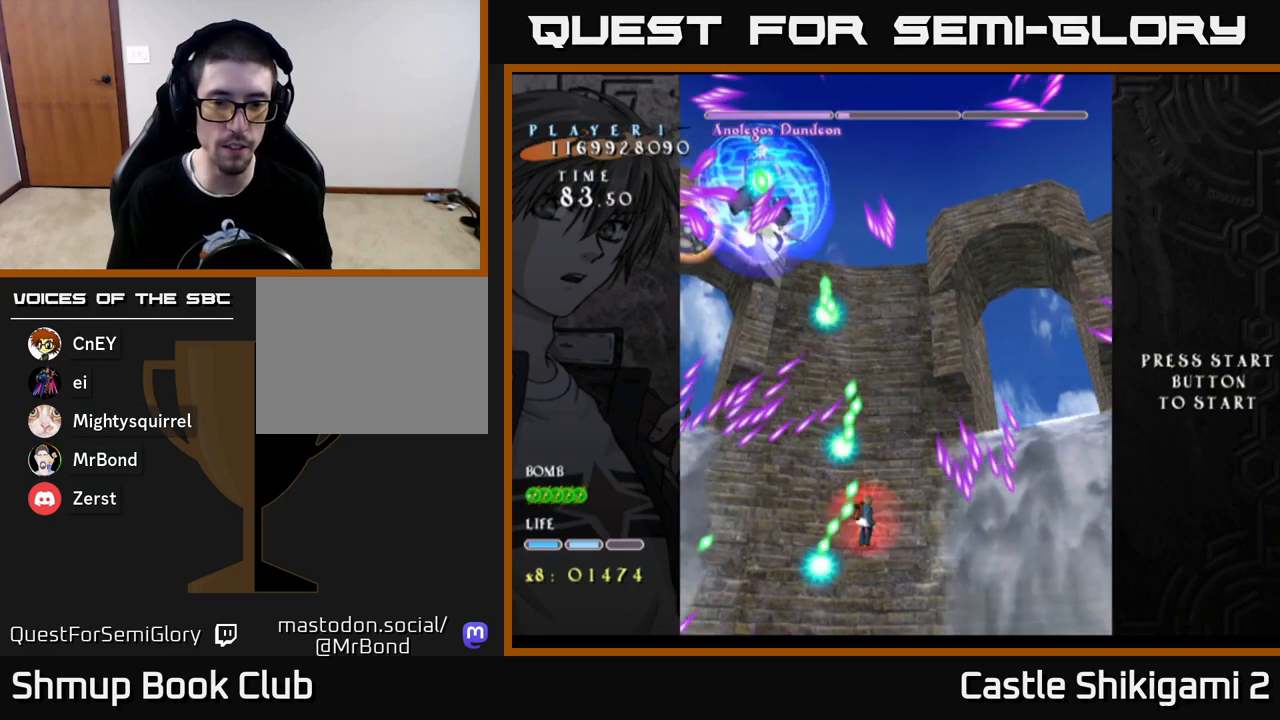
{"buttons": ["X"], "left_stick": "center", "right_stick": "center", "events": [[233, "DPAD_LEFT", "down"], [400, "DPAD_LEFT", "up"]]}
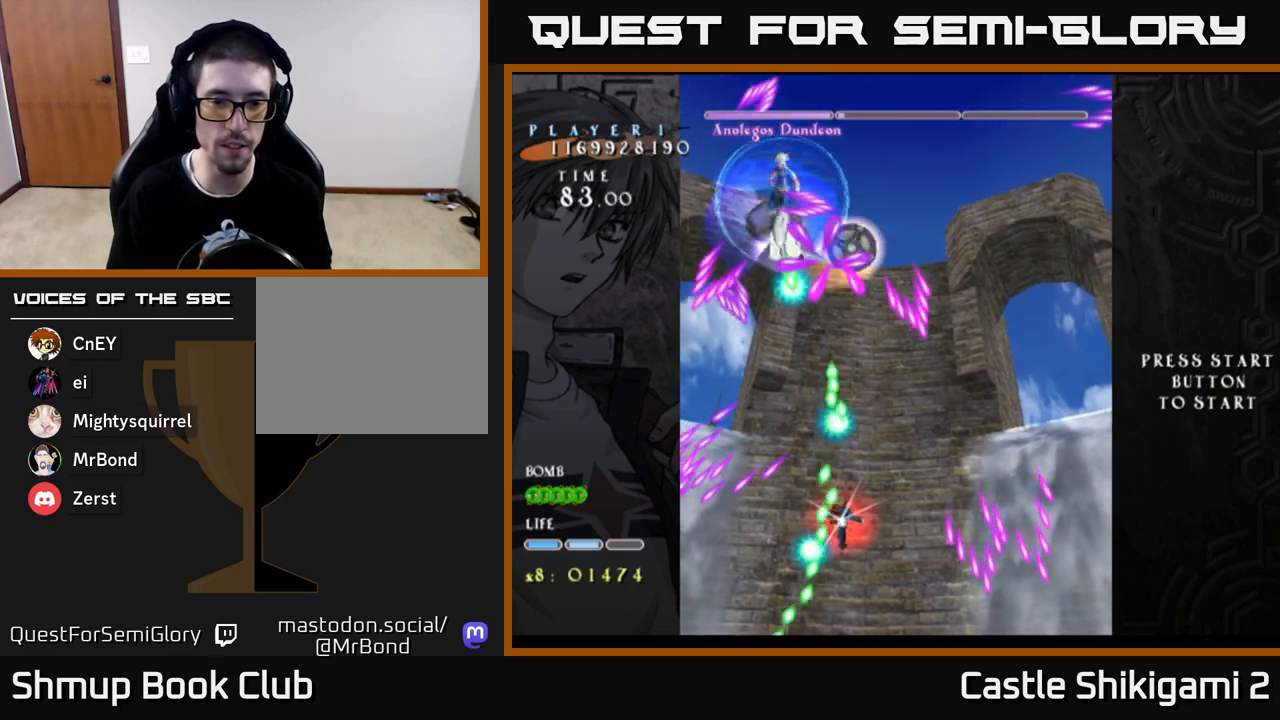
{"buttons": ["X", "DPAD_UP", "DPAD_RIGHT"], "left_stick": "center", "right_stick": "center", "events": [[200, "DPAD_DOWN", "down"], [283, "DPAD_RIGHT", "down"], [300, "DPAD_DOWN", "up"], [400, "DPAD_UP", "down"]]}
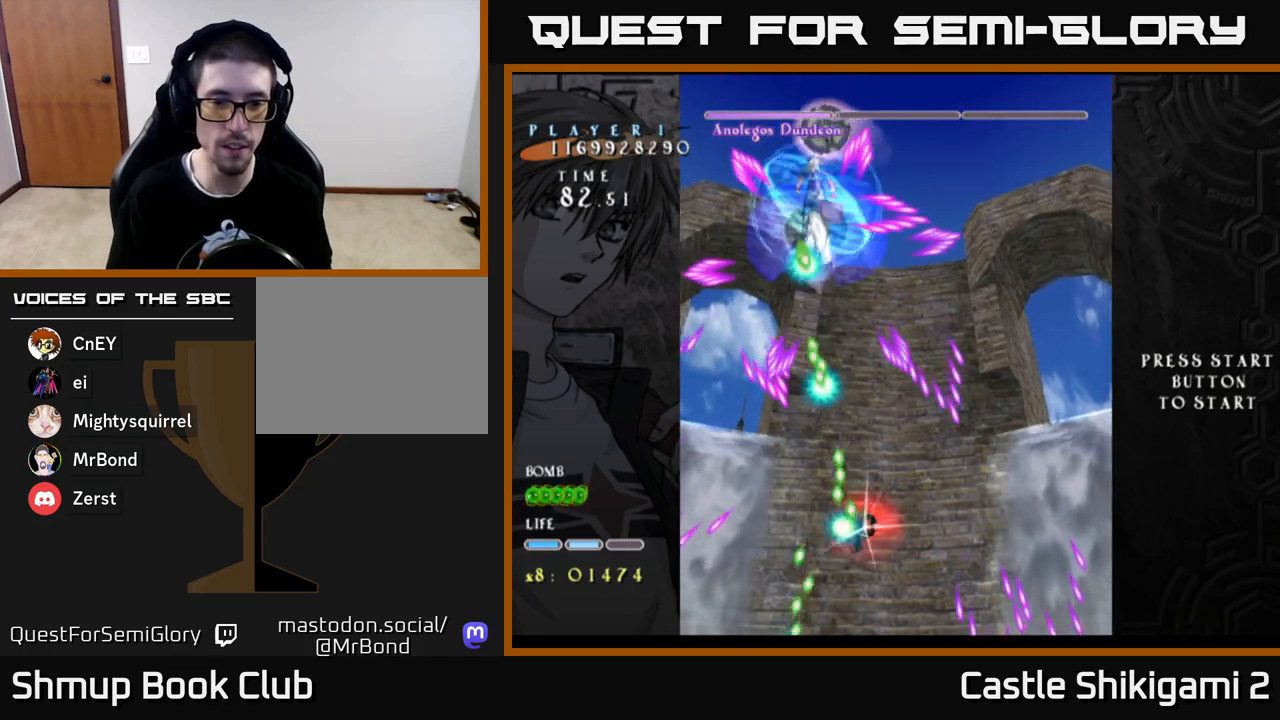
{"buttons": ["X", "DPAD_DOWN"], "left_stick": "center", "right_stick": "center", "events": [[67, "DPAD_RIGHT", "up"], [100, "DPAD_UP", "up"], [117, "DPAD_LEFT", "down"], [217, "DPAD_DOWN", "down"], [250, "DPAD_LEFT", "up"], [283, "DPAD_RIGHT", "down"], [383, "DPAD_RIGHT", "up"]]}
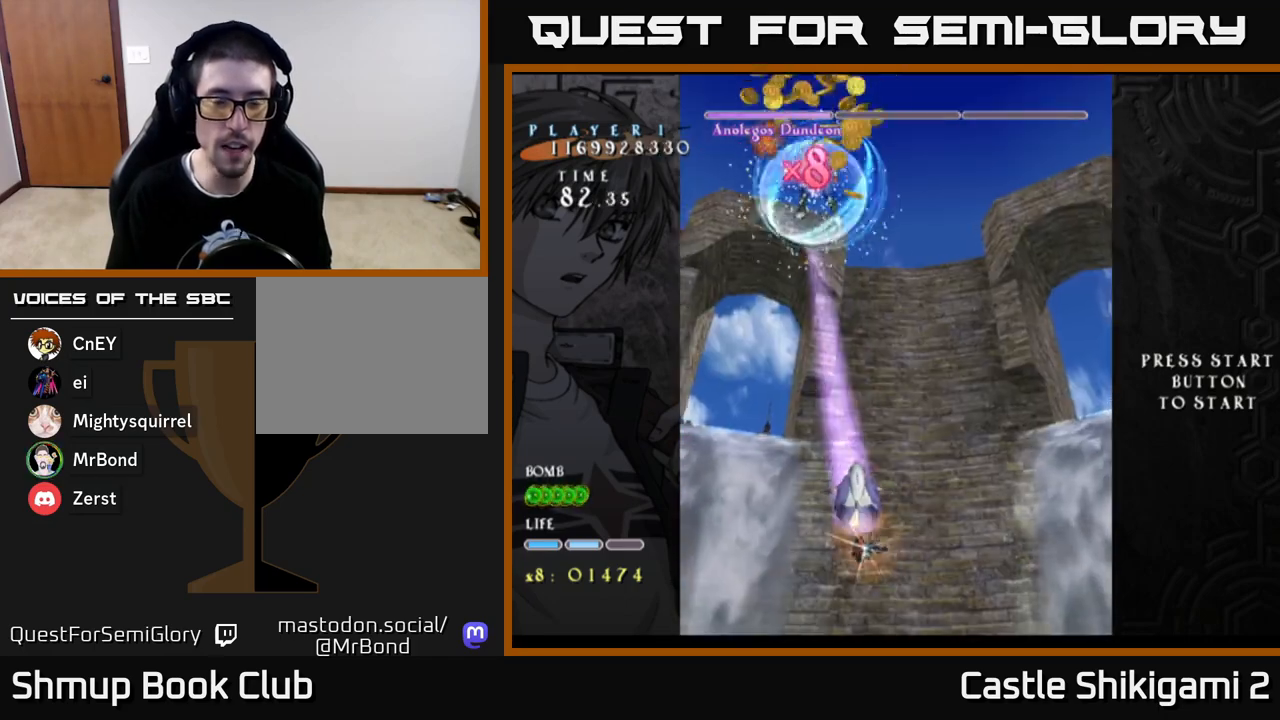
{"buttons": ["B", "DPAD_UP", "DPAD_LEFT"], "left_stick": "center", "right_stick": "center", "events": [[100, "DPAD_DOWN", "up"], [133, "DPAD_UP", "down"], [200, "B", "down"], [217, "X", "up"], [233, "DPAD_LEFT", "down"]]}
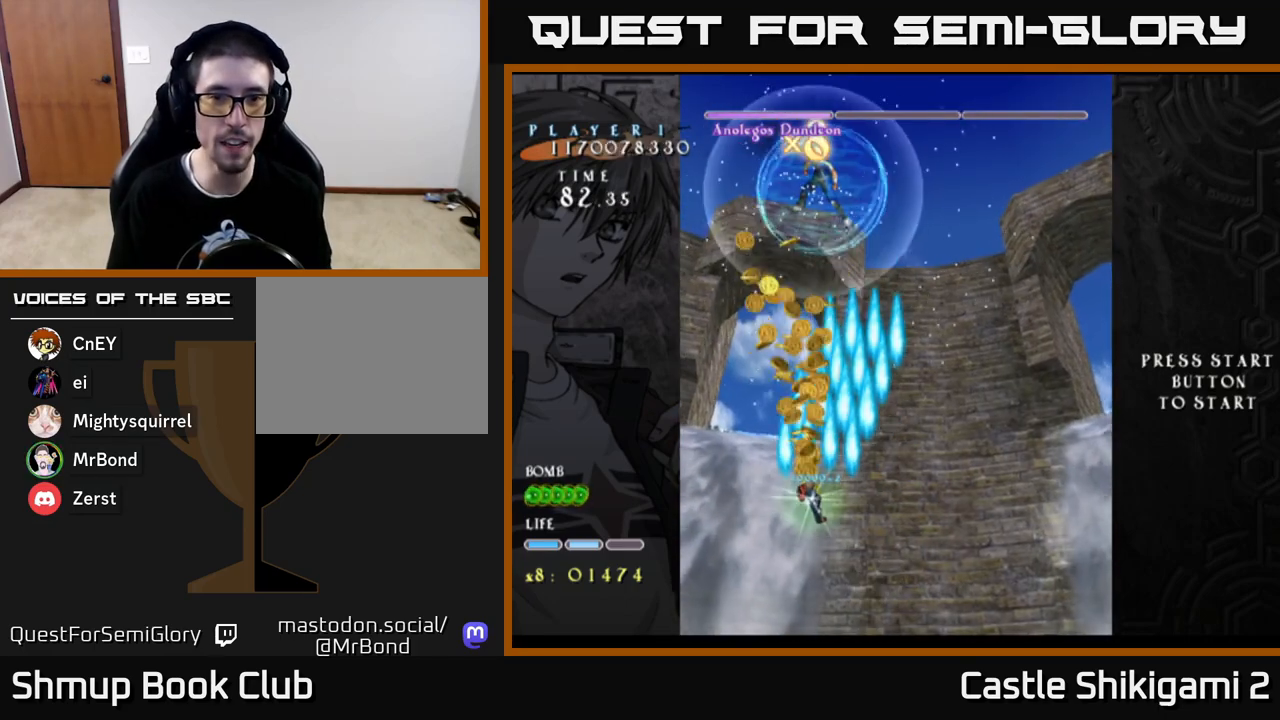
{"buttons": ["B", "DPAD_UP"], "left_stick": "center", "right_stick": "center", "events": [[67, "DPAD_LEFT", "up"], [300, "DPAD_RIGHT", "down"], [417, "DPAD_RIGHT", "up"]]}
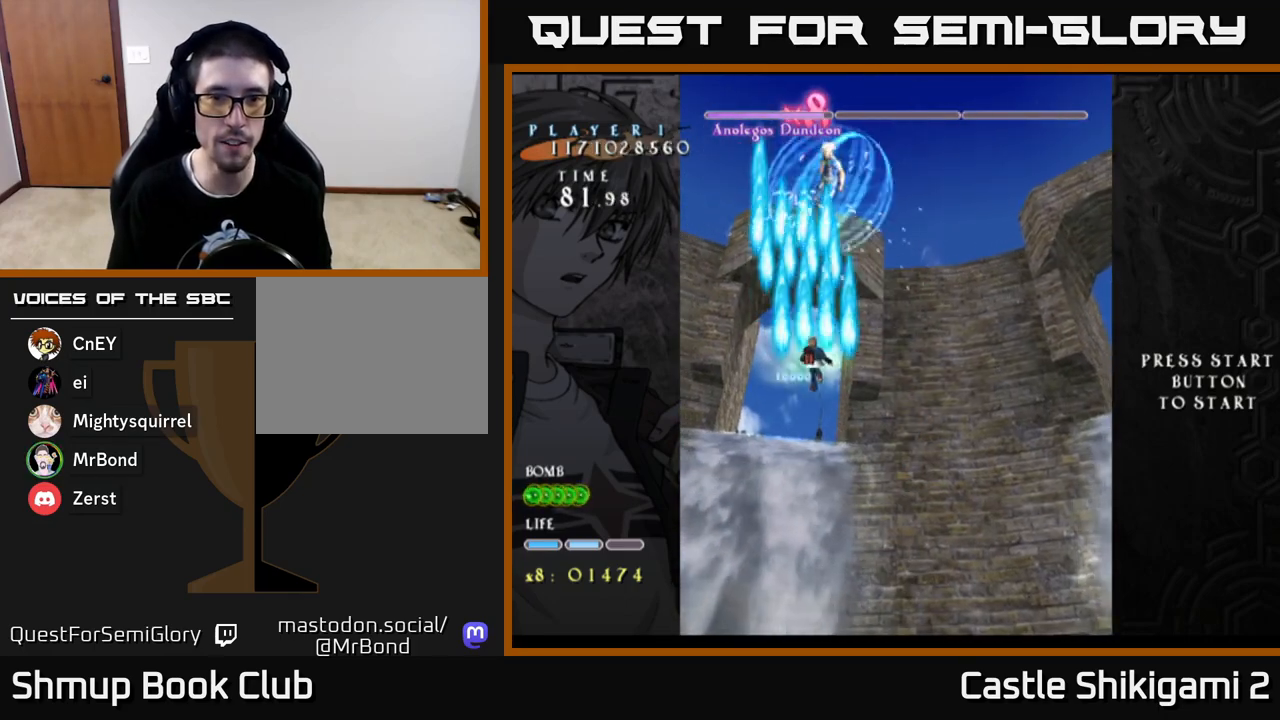
{"buttons": ["B"], "left_stick": "center", "right_stick": "center", "events": [[100, "DPAD_UP", "up"], [217, "DPAD_RIGHT", "down"], [383, "DPAD_RIGHT", "up"]]}
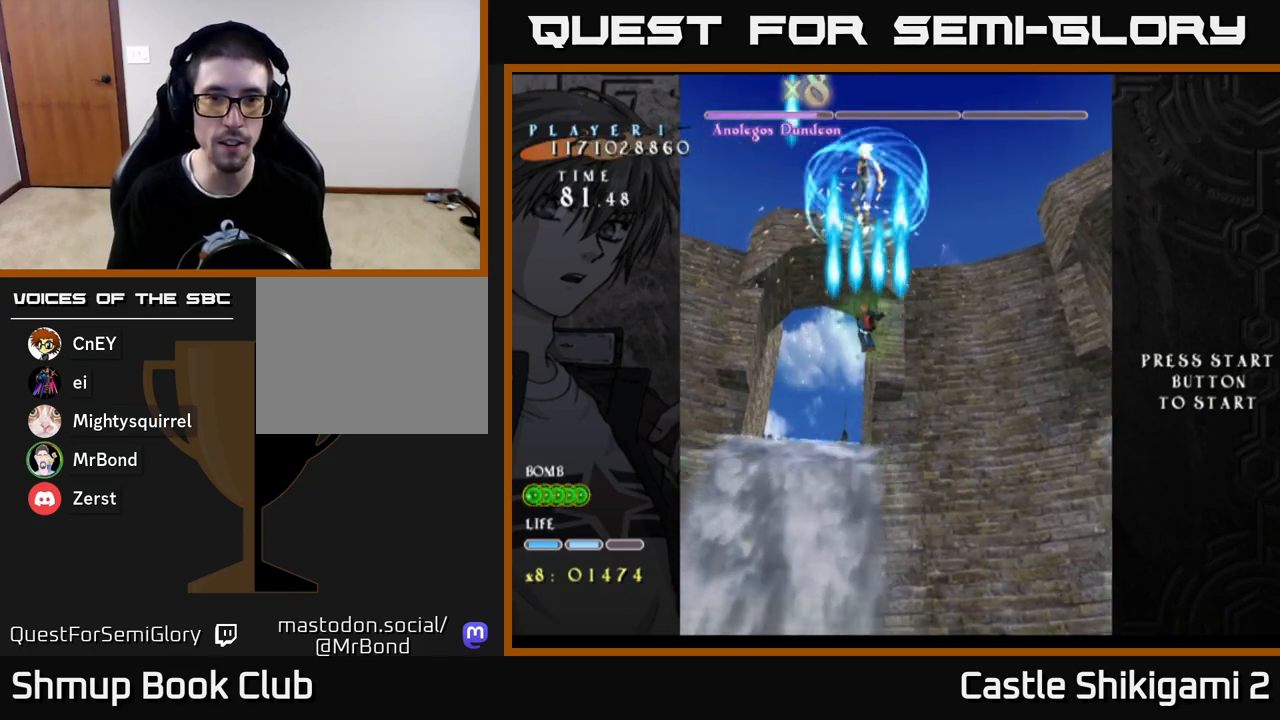
{"buttons": ["B"], "left_stick": "center", "right_stick": "center", "events": [[50, "DPAD_RIGHT", "down"], [133, "DPAD_RIGHT", "up"], [417, "DPAD_RIGHT", "down"], [483, "DPAD_RIGHT", "up"]]}
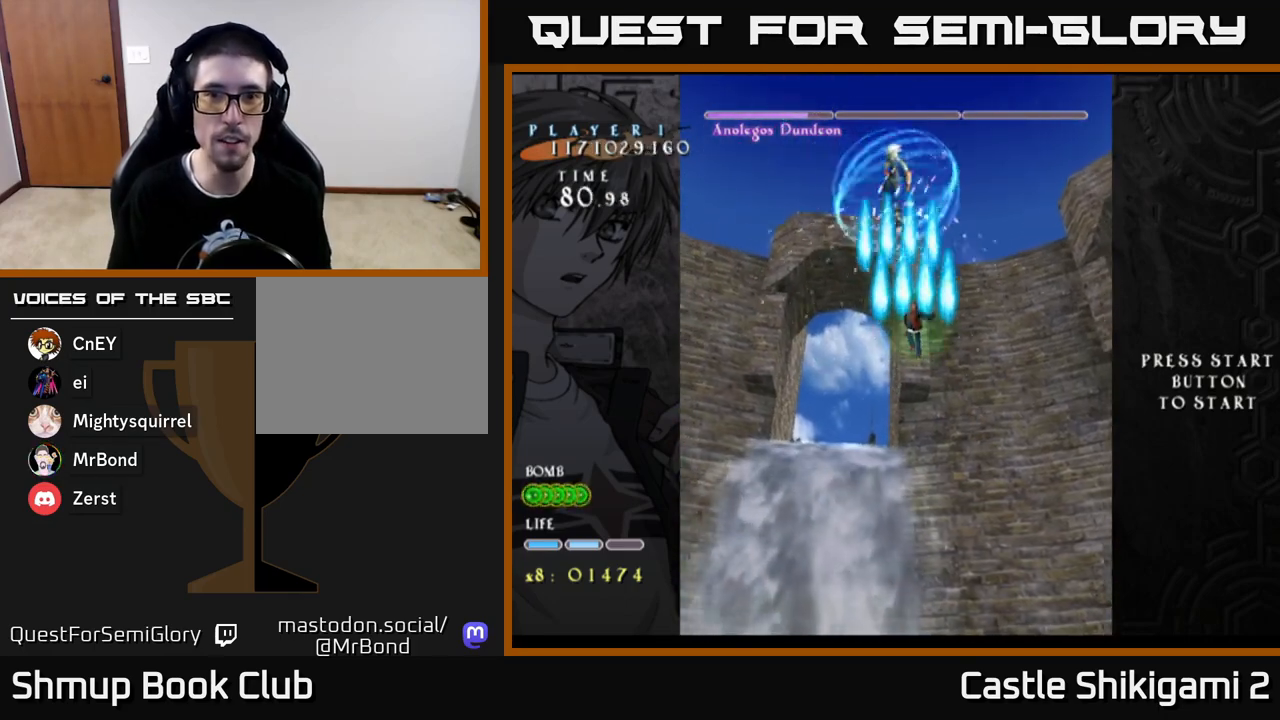
{"buttons": ["B", "DPAD_LEFT"], "left_stick": "center", "right_stick": "center", "events": [[467, "DPAD_LEFT", "down"]]}
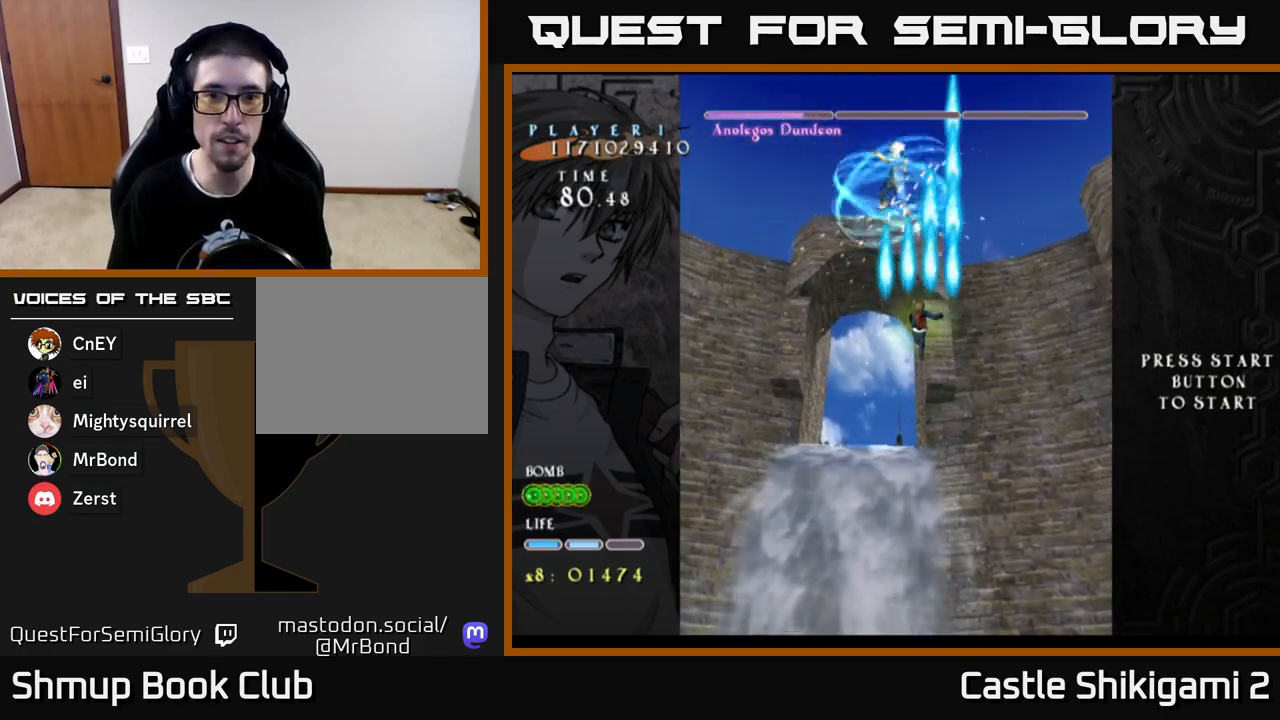
{"buttons": ["B", "DPAD_LEFT"], "left_stick": "center", "right_stick": "center", "events": [[17, "DPAD_LEFT", "up"], [350, "DPAD_DOWN", "down"], [483, "DPAD_DOWN", "up"], [500, "DPAD_LEFT", "down"]]}
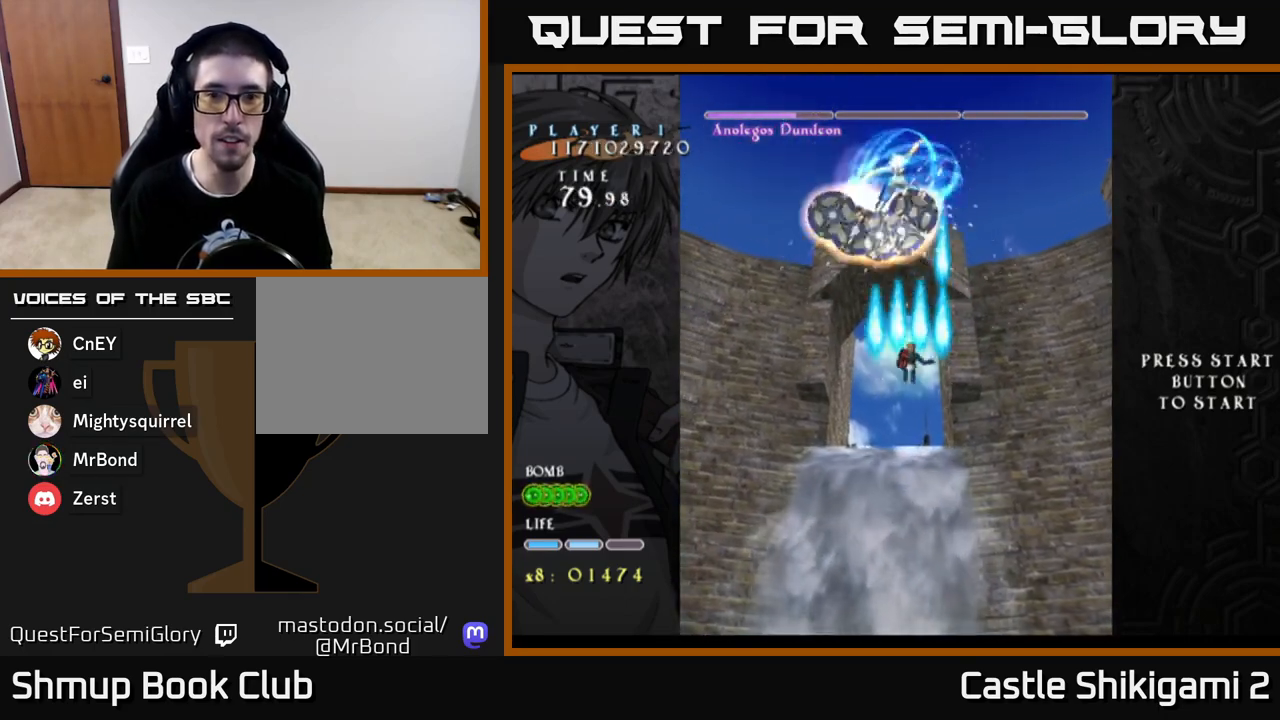
{"buttons": ["B", "DPAD_DOWN"], "left_stick": "center", "right_stick": "center", "events": [[117, "DPAD_DOWN", "down"], [117, "DPAD_LEFT", "up"]]}
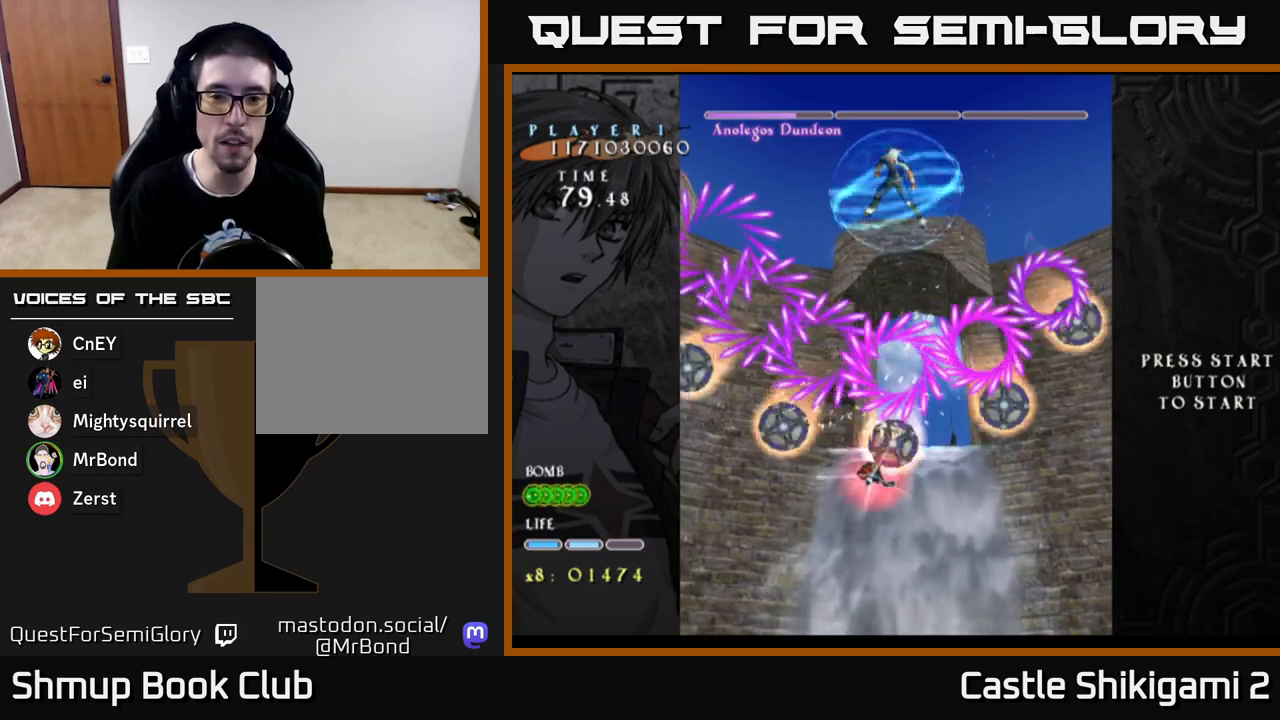
{"buttons": ["B"], "left_stick": "center", "right_stick": "center", "events": [[50, "DPAD_LEFT", "down"], [417, "DPAD_DOWN", "up"], [483, "DPAD_LEFT", "up"]]}
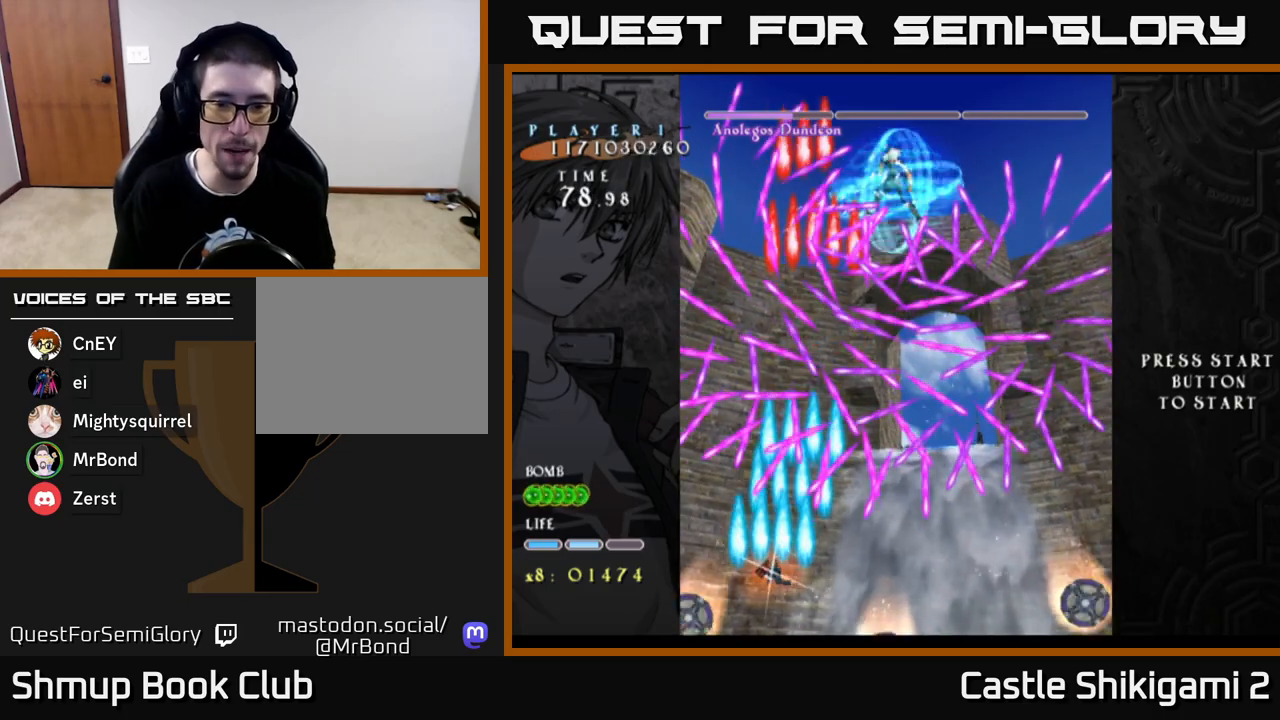
{"buttons": ["B"], "left_stick": "center", "right_stick": "center", "events": [[117, "DPAD_LEFT", "down"], [200, "DPAD_LEFT", "up"], [417, "DPAD_RIGHT", "down"], [500, "DPAD_RIGHT", "up"]]}
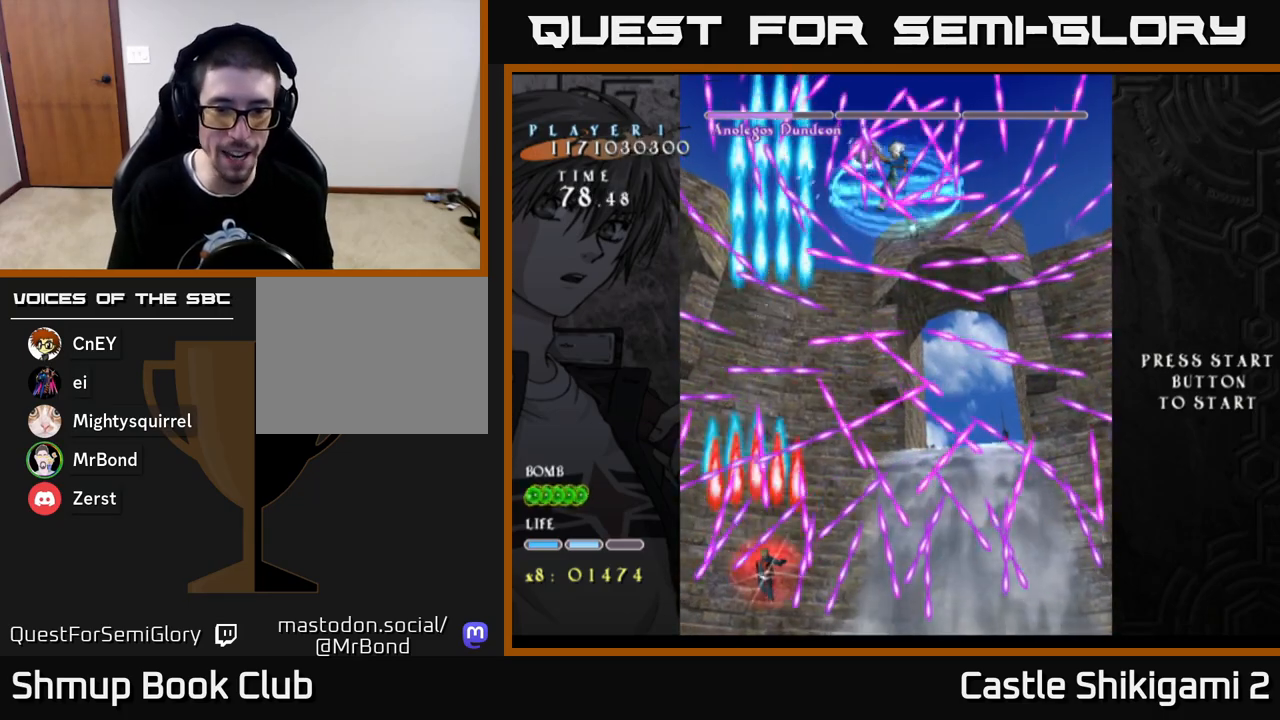
{"buttons": ["B"], "left_stick": "center", "right_stick": "center", "events": [[217, "DPAD_LEFT", "down"], [283, "DPAD_LEFT", "up"]]}
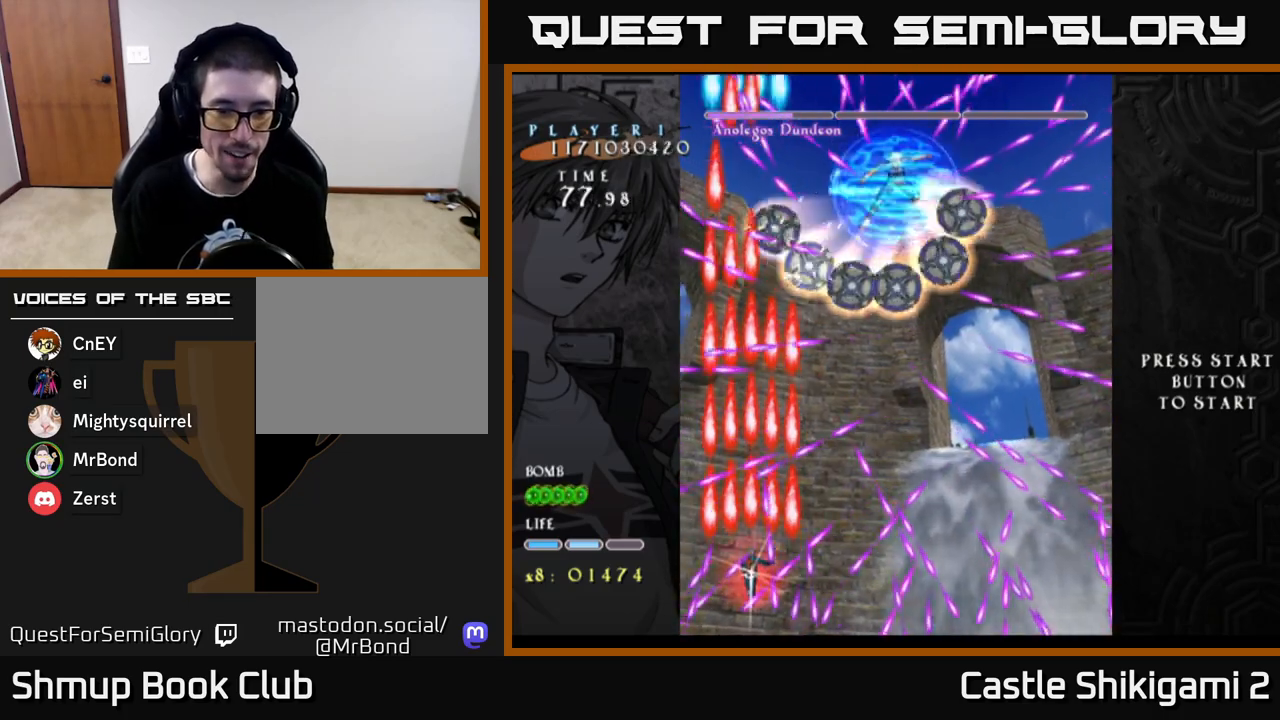
{"buttons": ["B"], "left_stick": "center", "right_stick": "center", "events": []}
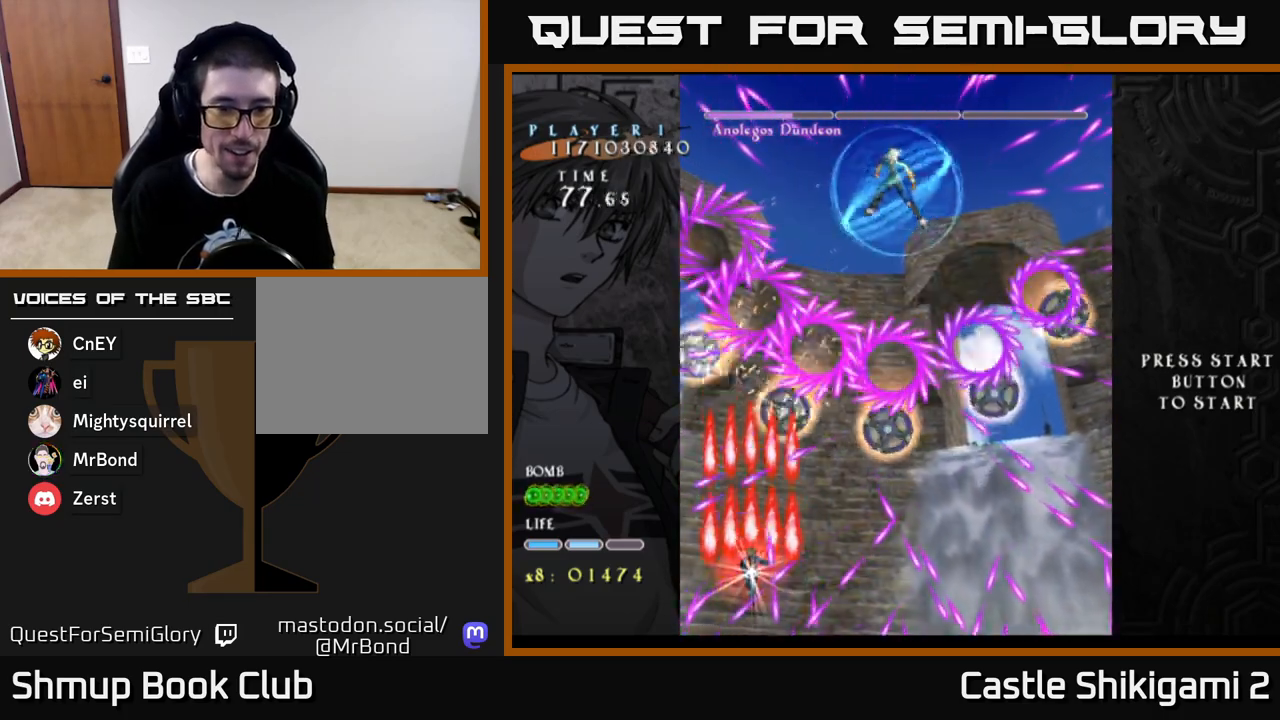
{"buttons": ["B", "DPAD_RIGHT"], "left_stick": "center", "right_stick": "center", "events": [[83, "DPAD_LEFT", "down"], [133, "DPAD_LEFT", "up"], [467, "DPAD_RIGHT", "down"]]}
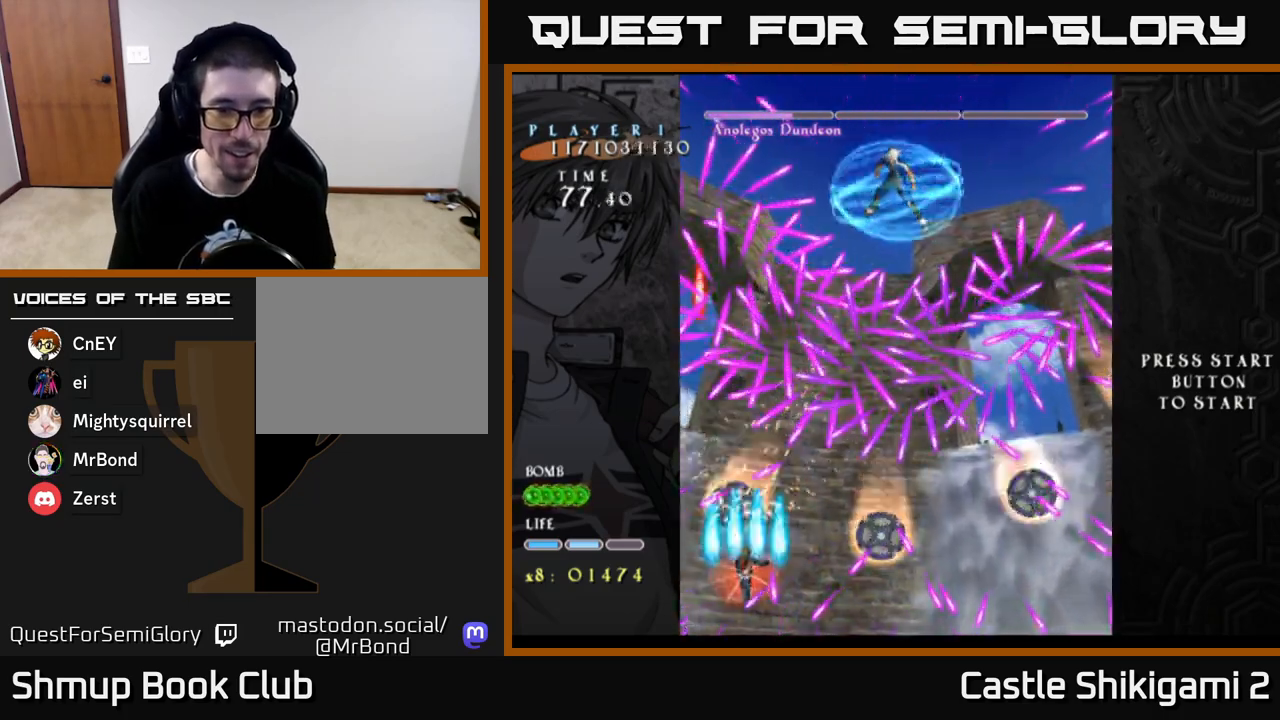
{"buttons": ["B", "DPAD_RIGHT"], "left_stick": "center", "right_stick": "center", "events": [[83, "DPAD_RIGHT", "up"], [433, "DPAD_RIGHT", "down"]]}
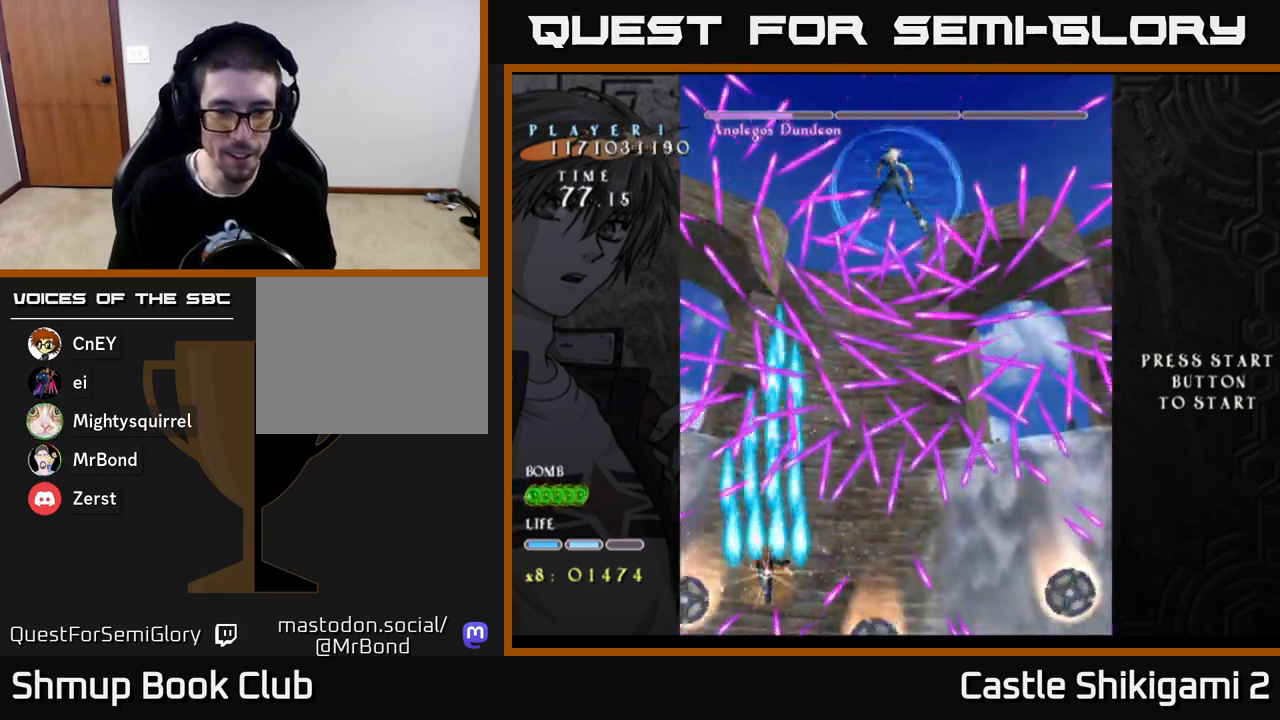
{"buttons": ["B", "DPAD_RIGHT"], "left_stick": "center", "right_stick": "center", "events": [[233, "DPAD_RIGHT", "up"], [400, "DPAD_RIGHT", "down"]]}
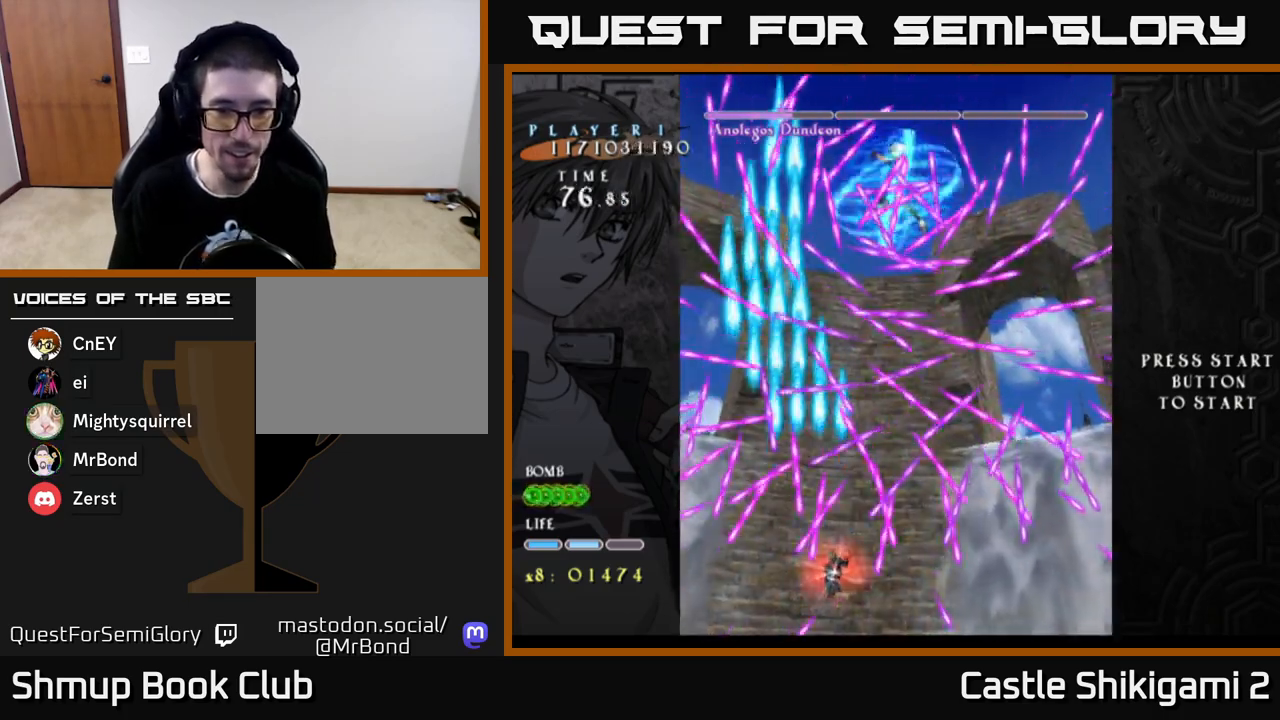
{"buttons": ["B"], "left_stick": "center", "right_stick": "center", "events": [[83, "DPAD_RIGHT", "up"]]}
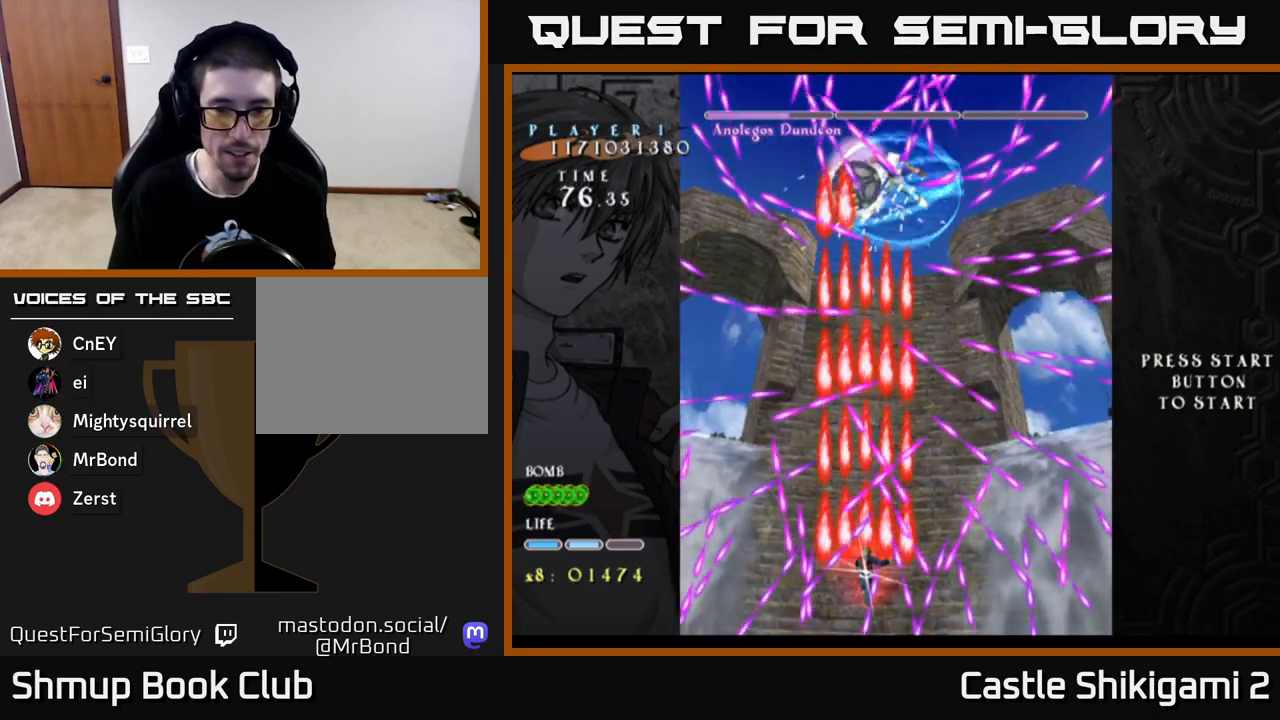
{"buttons": ["B"], "left_stick": "center", "right_stick": "center", "events": []}
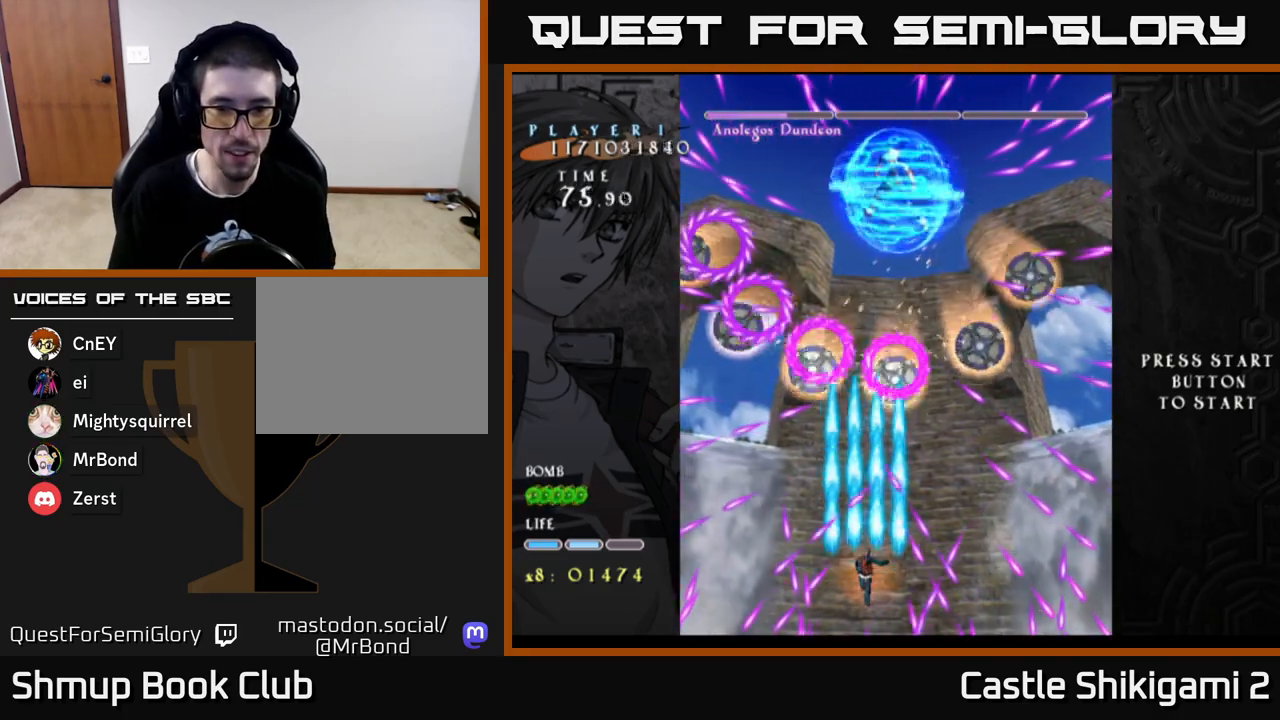
{"buttons": ["B"], "left_stick": "center", "right_stick": "center", "events": []}
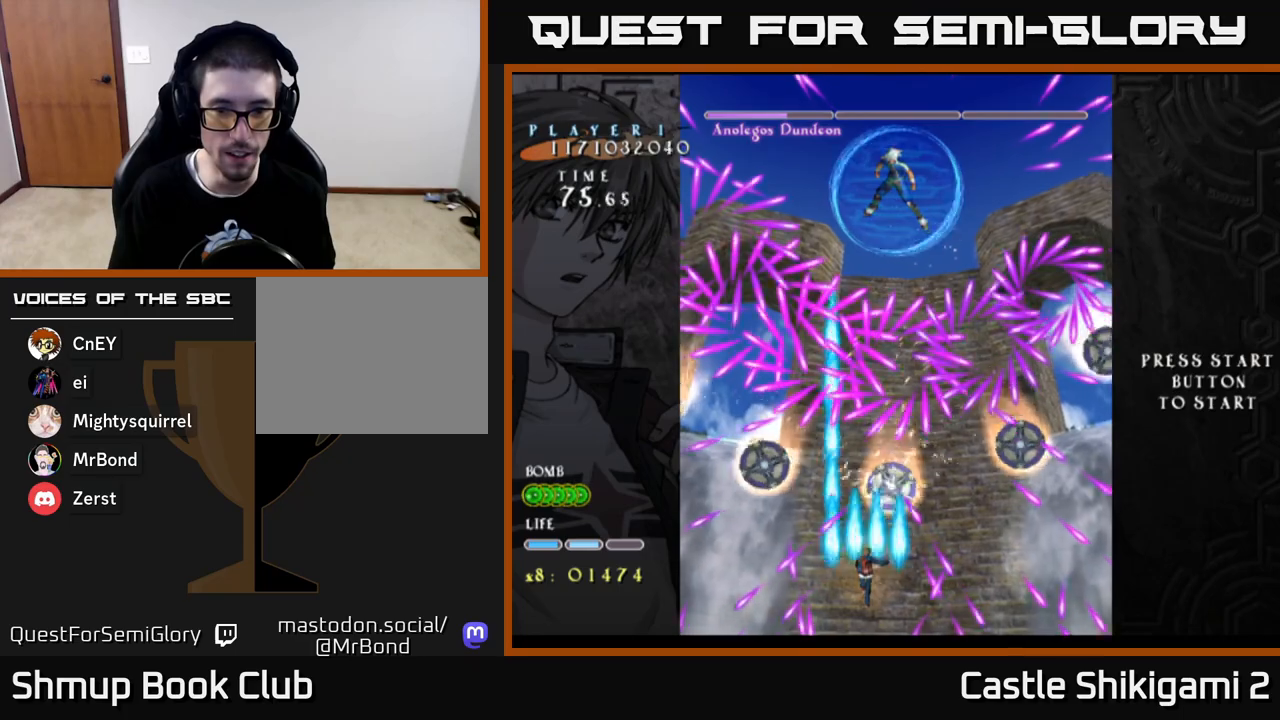
{"buttons": ["B"], "left_stick": "center", "right_stick": "center", "events": [[200, "DPAD_LEFT", "down"], [300, "DPAD_LEFT", "up"]]}
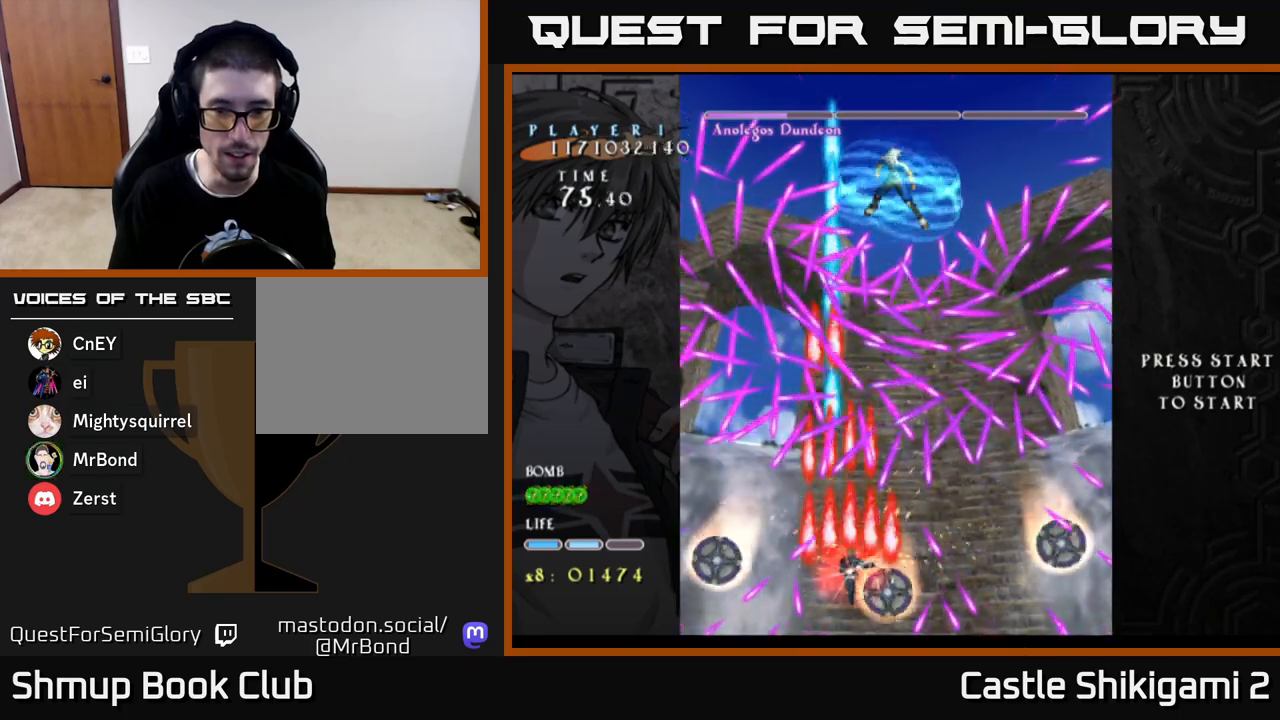
{"buttons": ["B"], "left_stick": "center", "right_stick": "center", "events": [[67, "DPAD_UP", "down"], [200, "DPAD_UP", "up"], [350, "DPAD_UP", "down"], [500, "DPAD_UP", "up"]]}
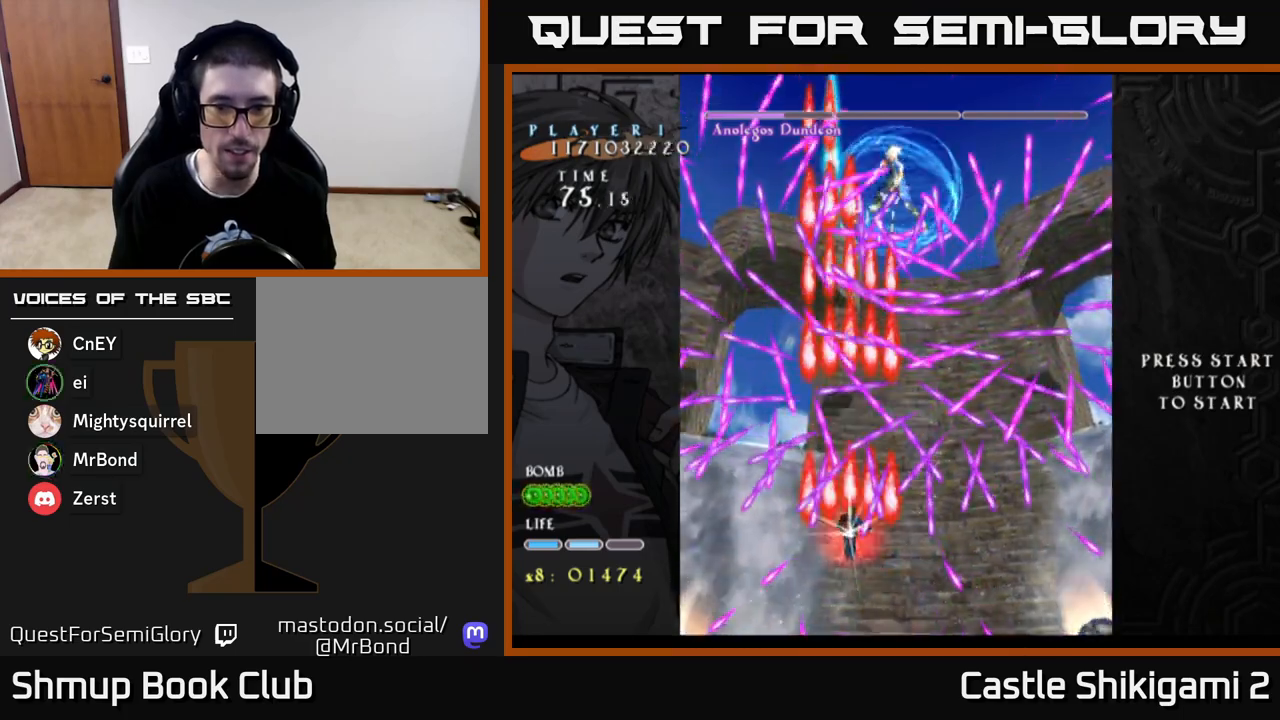
{"buttons": ["B"], "left_stick": "center", "right_stick": "center", "events": [[367, "DPAD_LEFT", "down"], [450, "DPAD_LEFT", "up"]]}